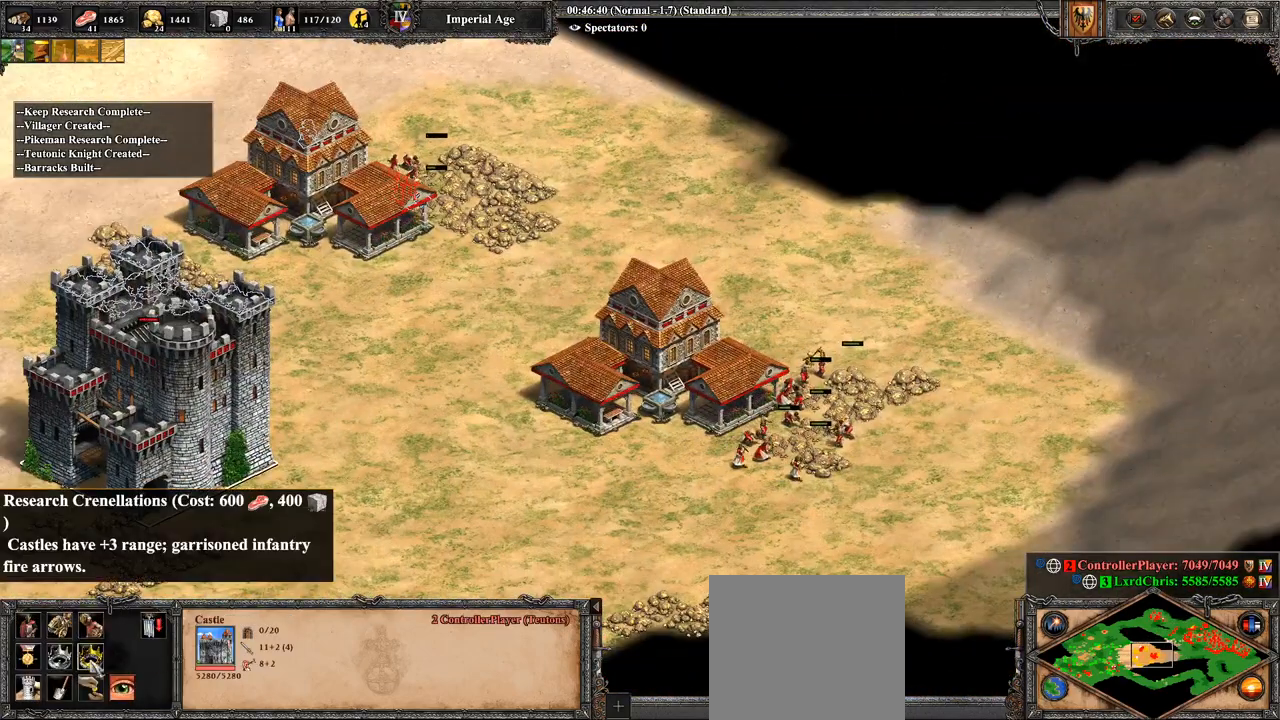
Gameplay with a controller (PlayStation layout); each line is a JSON object with the inputs held at the frame after it. "events" lists button and stick changes between this image and that frame as [ms after this image, input, new state], when the widget could be followed in between.
{"buttons": ["CROSS"], "left_stick": "center", "right_stick": "center", "events": [[71, "left_stick", "down"], [179, "left_stick", "center"], [429, "CROSS", "down"]]}
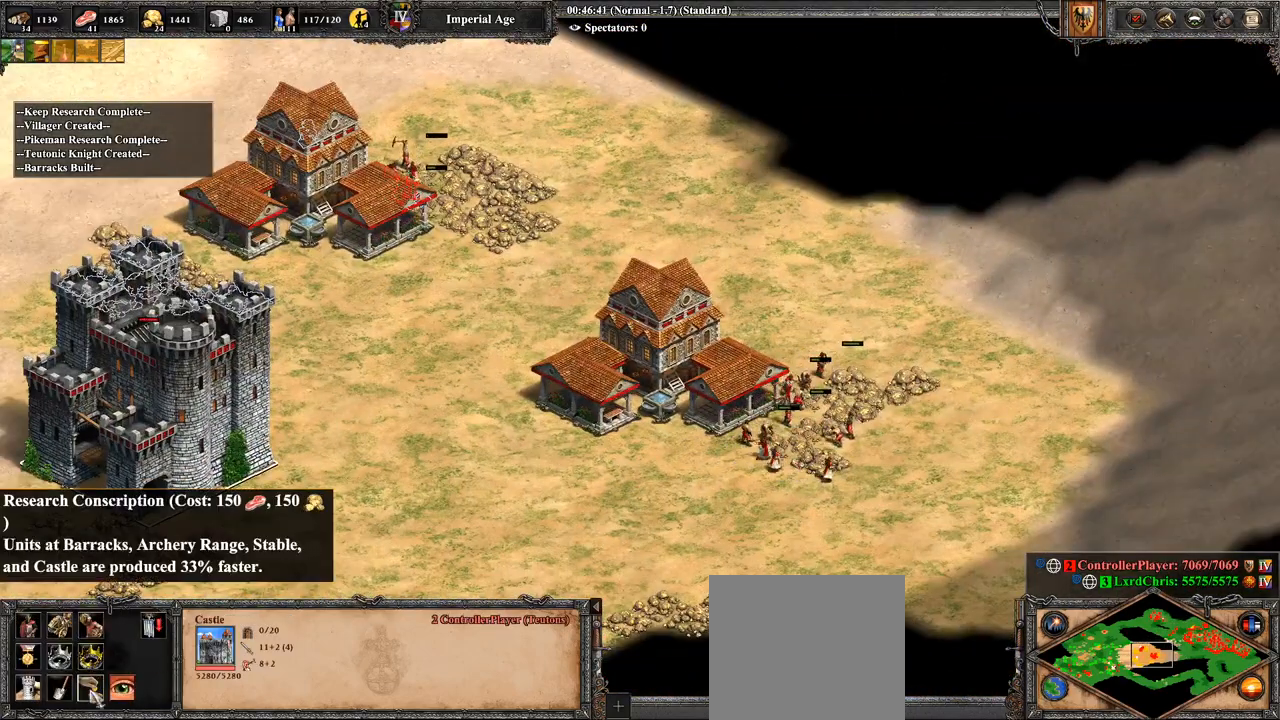
{"buttons": [], "left_stick": "up", "right_stick": "center", "events": [[36, "CROSS", "up"], [429, "left_stick", "up"]]}
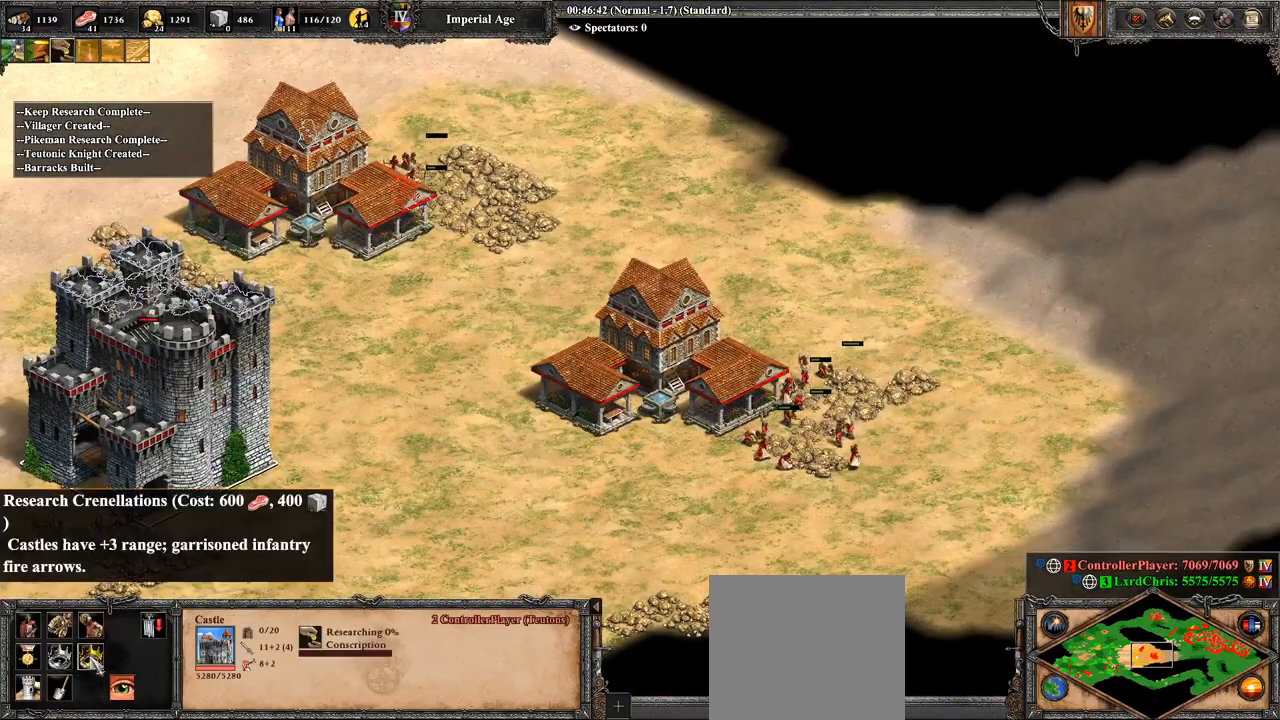
{"buttons": [], "left_stick": "center", "right_stick": "center", "events": [[36, "left_stick", "center"]]}
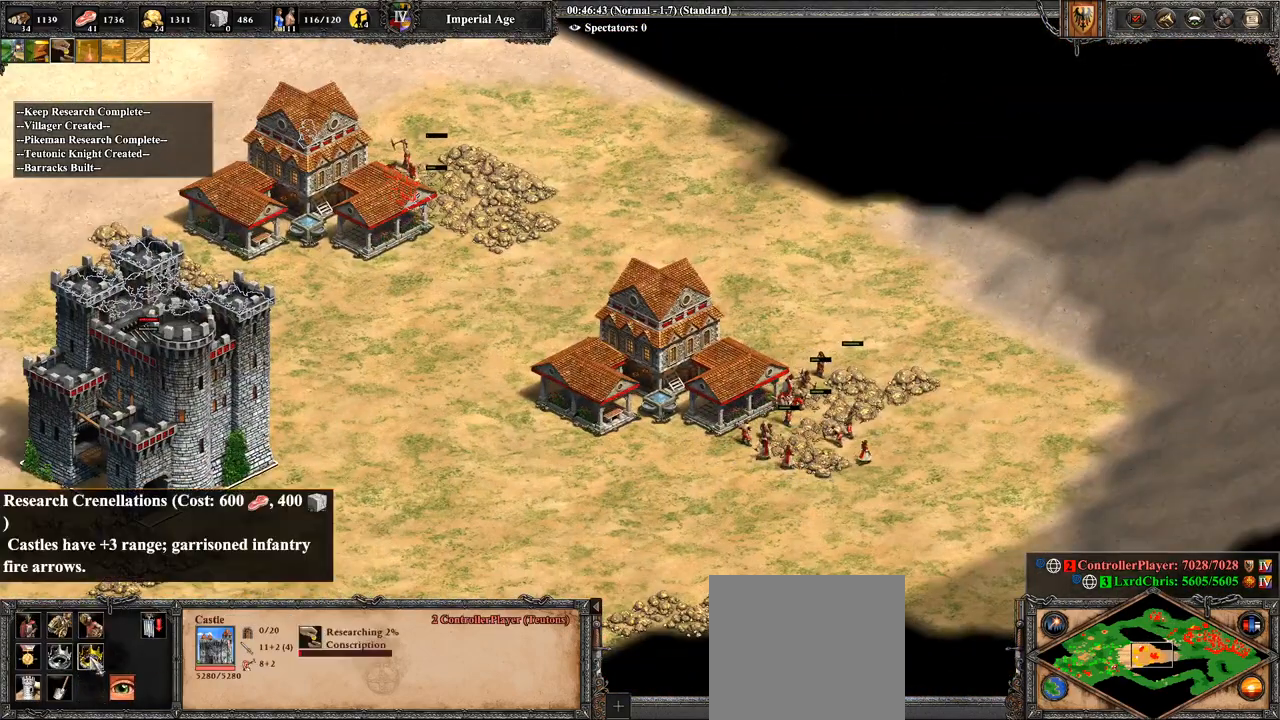
{"buttons": [], "left_stick": "left", "right_stick": "center", "events": [[107, "left_stick", "left"], [214, "left_stick", "center"], [429, "left_stick", "left"]]}
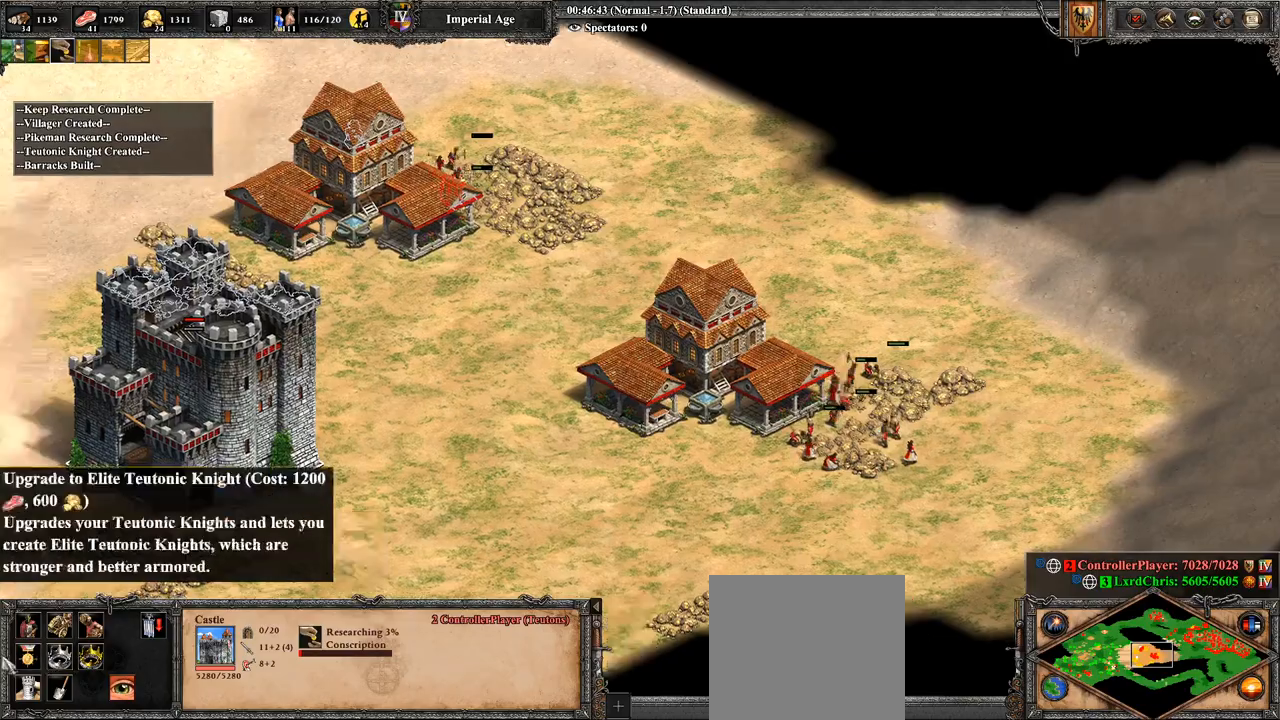
{"buttons": [], "left_stick": "center", "right_stick": "center", "events": [[107, "left_stick", "center"], [321, "left_stick", "right"], [429, "left_stick", "center"]]}
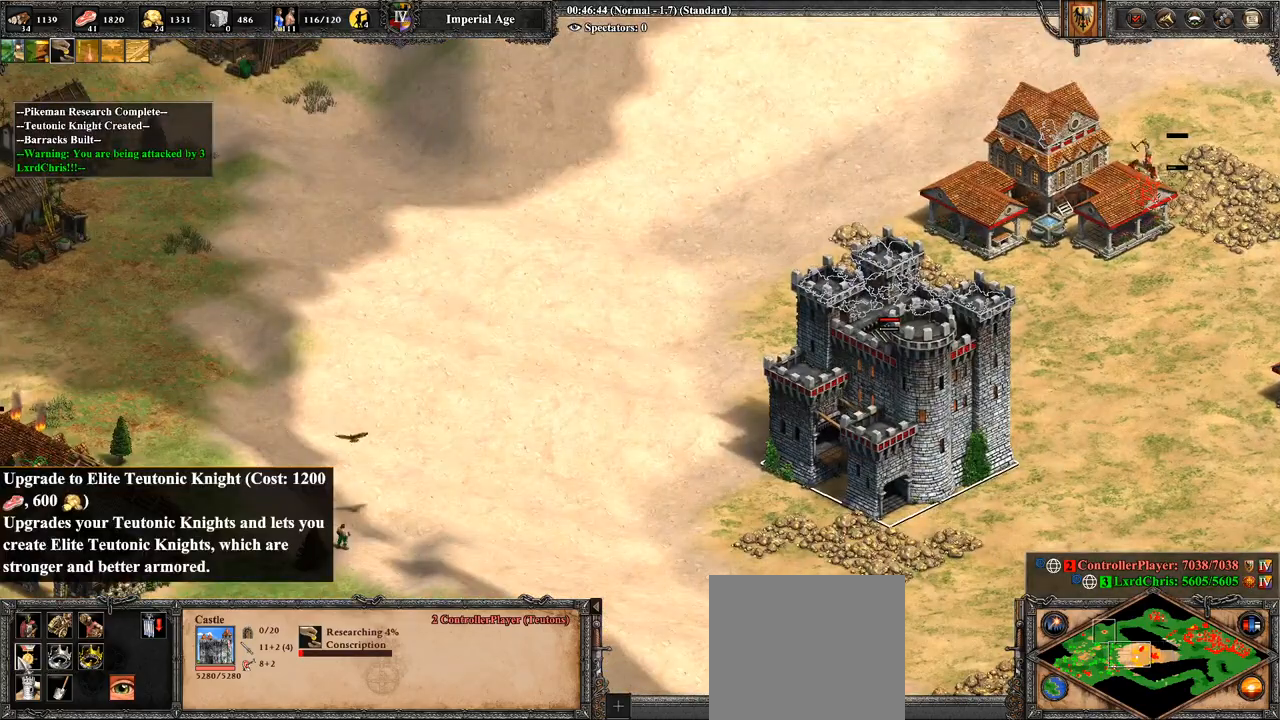
{"buttons": [], "left_stick": "center", "right_stick": "left", "events": [[107, "CROSS", "down"], [286, "CROSS", "up"], [429, "right_stick", "left"]]}
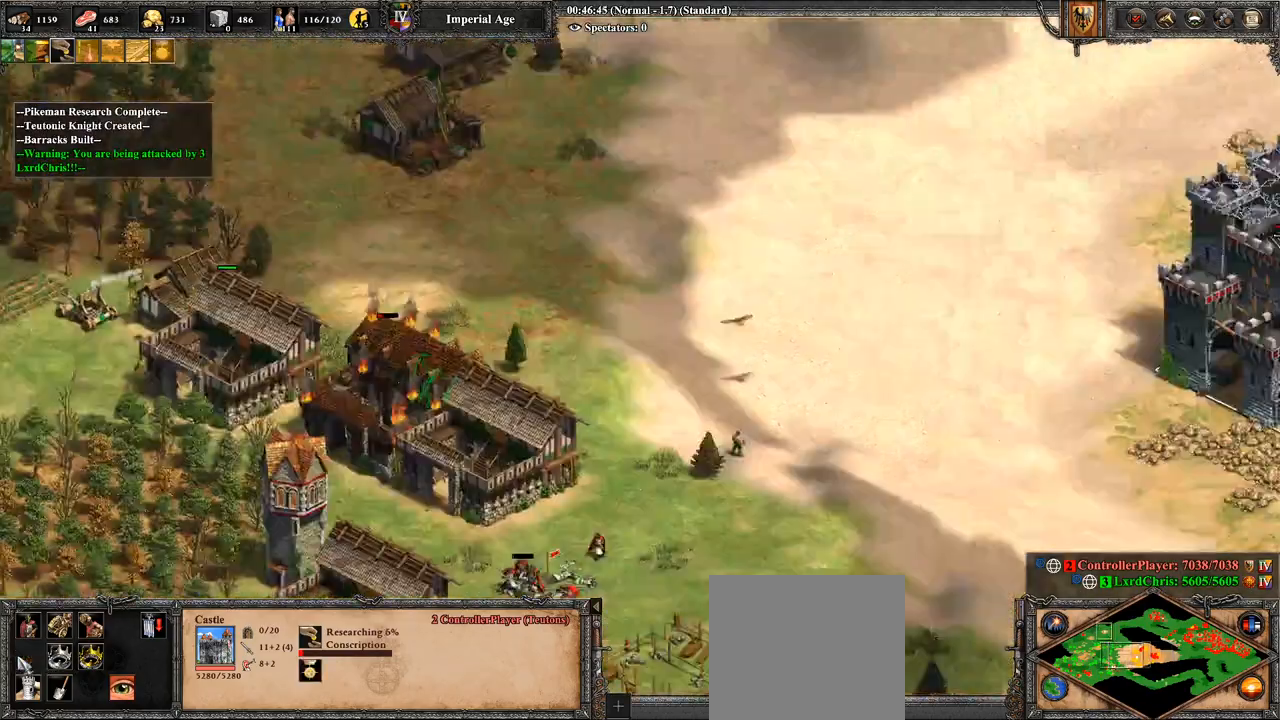
{"buttons": [], "left_stick": "center", "right_stick": "center", "events": [[393, "right_stick", "center"]]}
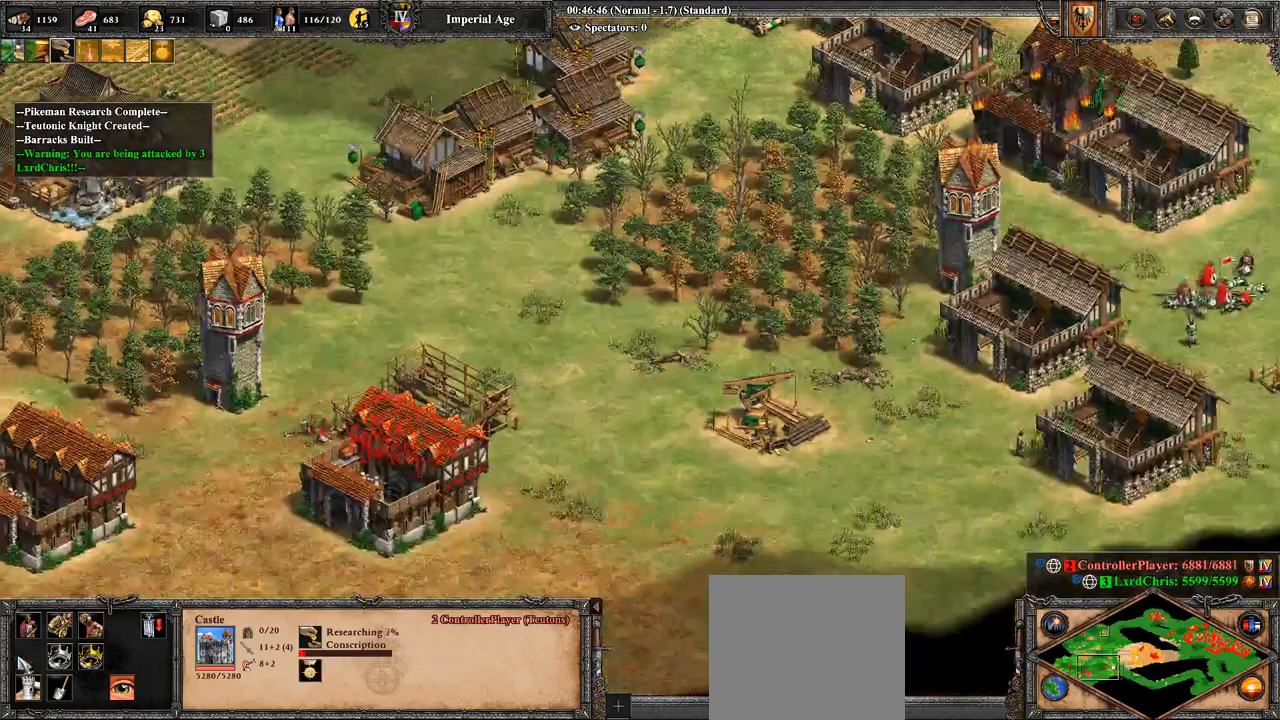
{"buttons": [], "left_stick": "up-right", "right_stick": "center", "events": [[286, "right_stick", "right"], [357, "left_stick", "up-right"], [429, "right_stick", "center"]]}
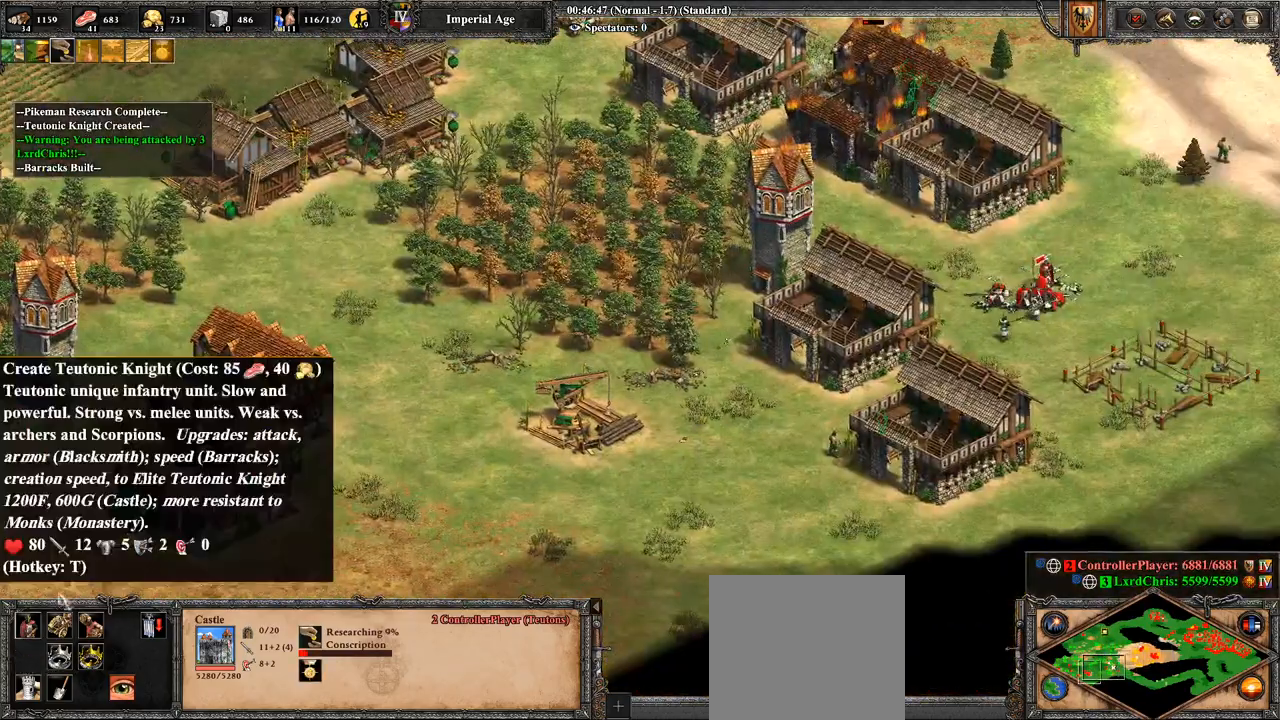
{"buttons": [], "left_stick": "center", "right_stick": "center", "events": [[464, "left_stick", "center"]]}
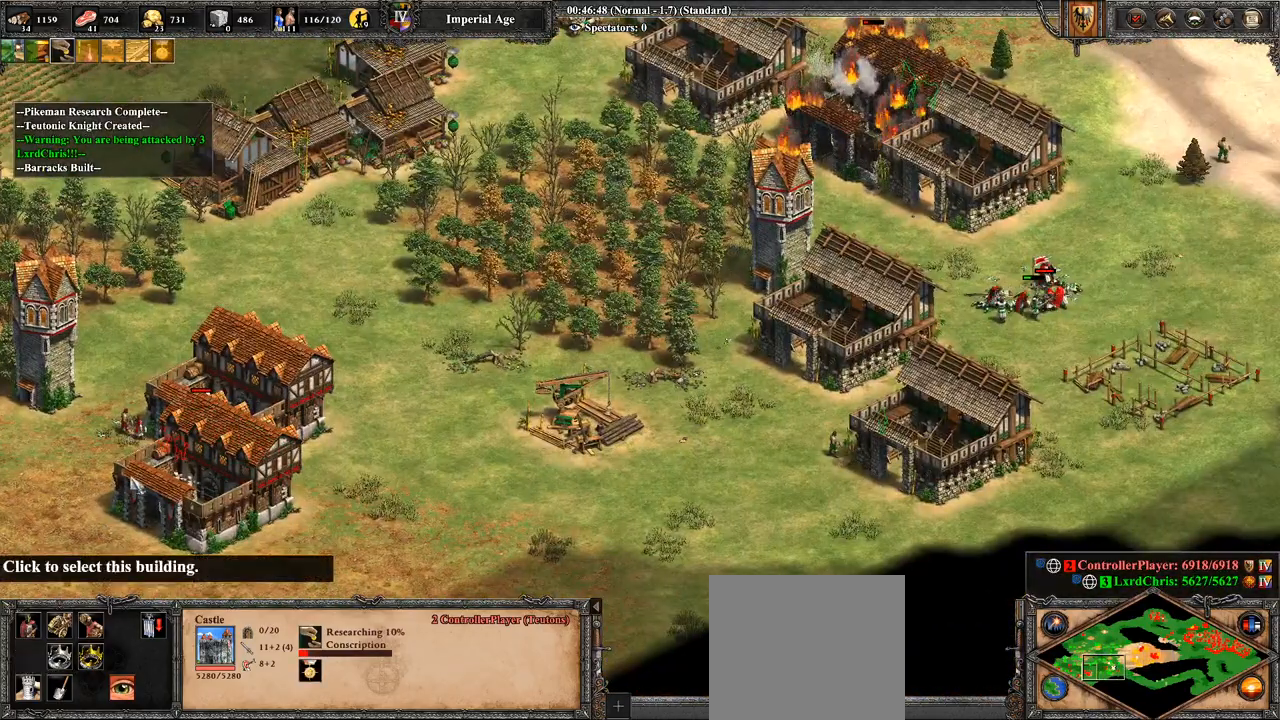
{"buttons": [], "left_stick": "center", "right_stick": "center", "events": [[71, "left_stick", "right"], [179, "CROSS", "down"], [250, "left_stick", "center"], [286, "CROSS", "up"], [357, "CROSS", "down"], [429, "CROSS", "up"]]}
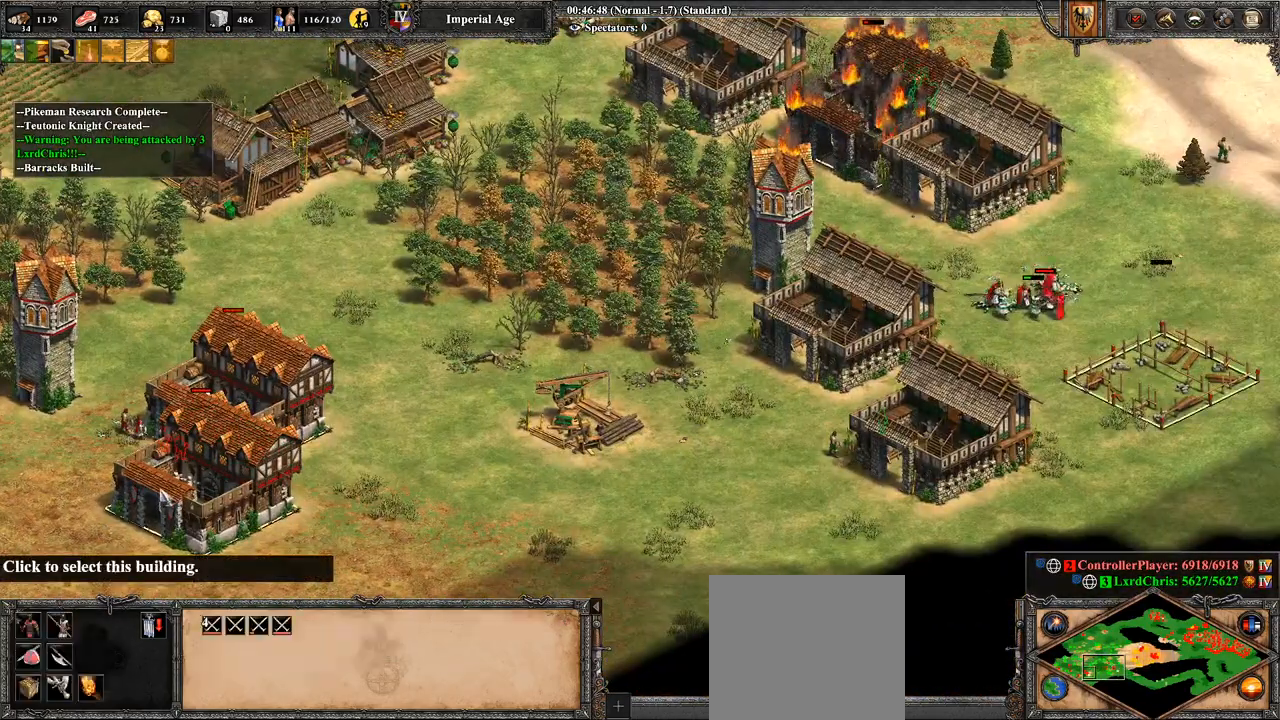
{"buttons": [], "left_stick": "down", "right_stick": "center", "events": [[107, "right_stick", "left"], [250, "right_stick", "center"], [500, "left_stick", "down"]]}
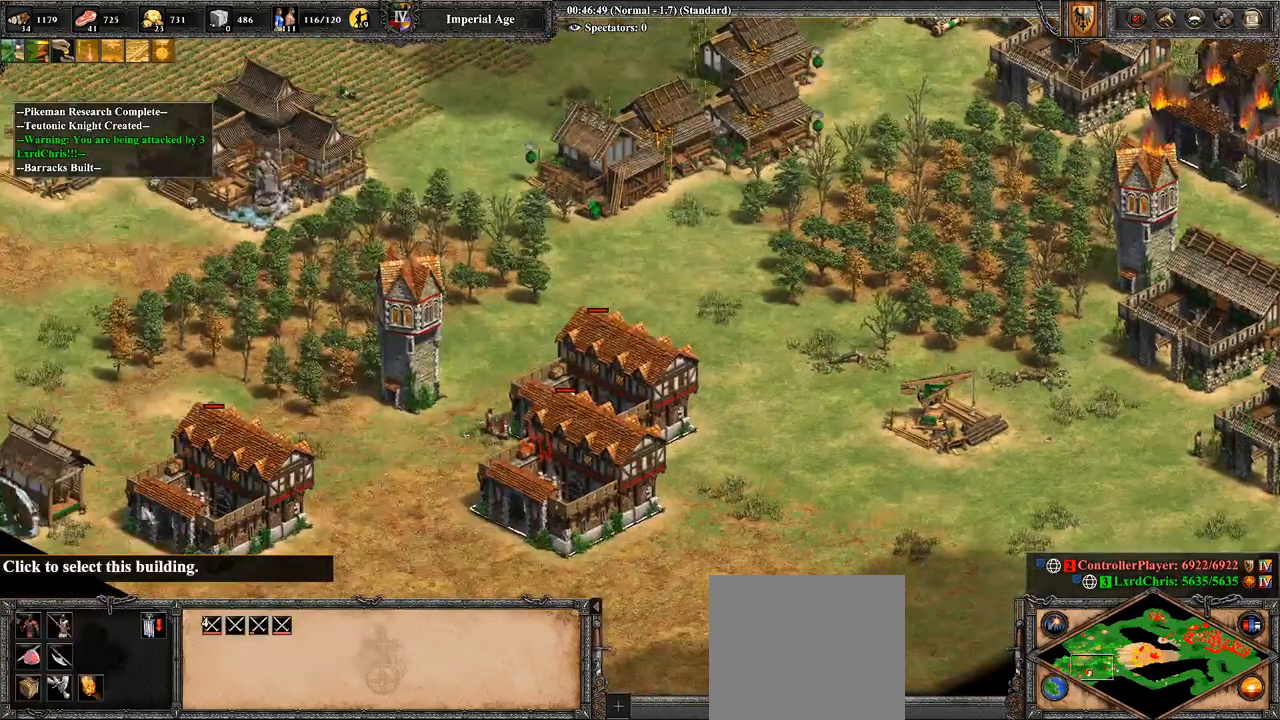
{"buttons": [], "left_stick": "down", "right_stick": "center", "events": [[250, "left_stick", "center"], [464, "left_stick", "down"]]}
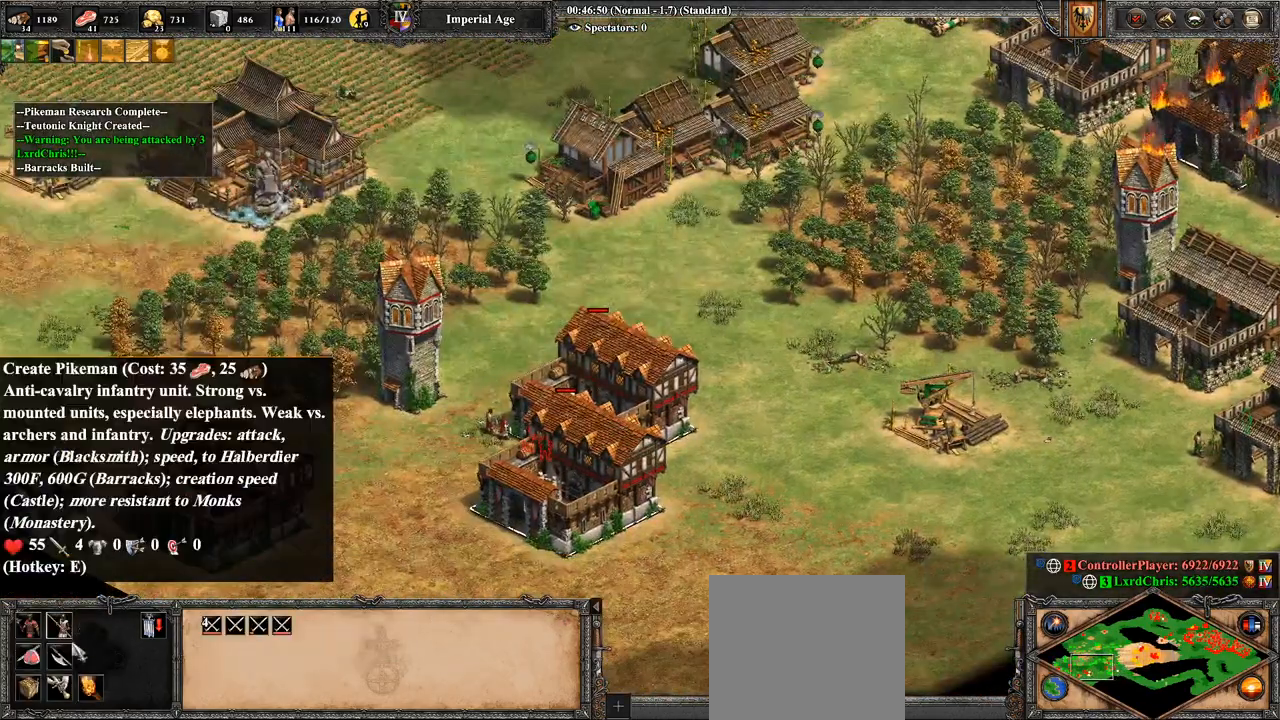
{"buttons": [], "left_stick": "center", "right_stick": "center", "events": [[107, "left_stick", "center"], [321, "left_stick", "down"], [429, "left_stick", "center"]]}
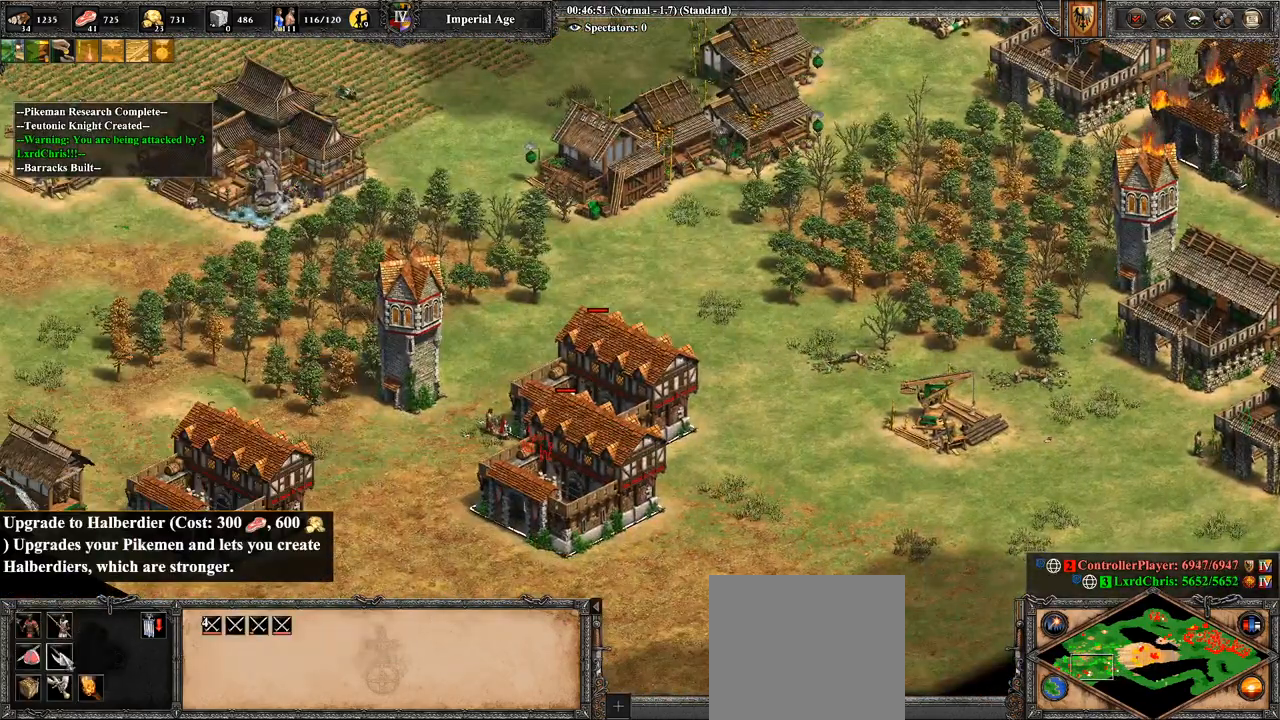
{"buttons": [], "left_stick": "right", "right_stick": "center", "events": [[107, "CROSS", "down"], [286, "CROSS", "up"], [429, "left_stick", "right"]]}
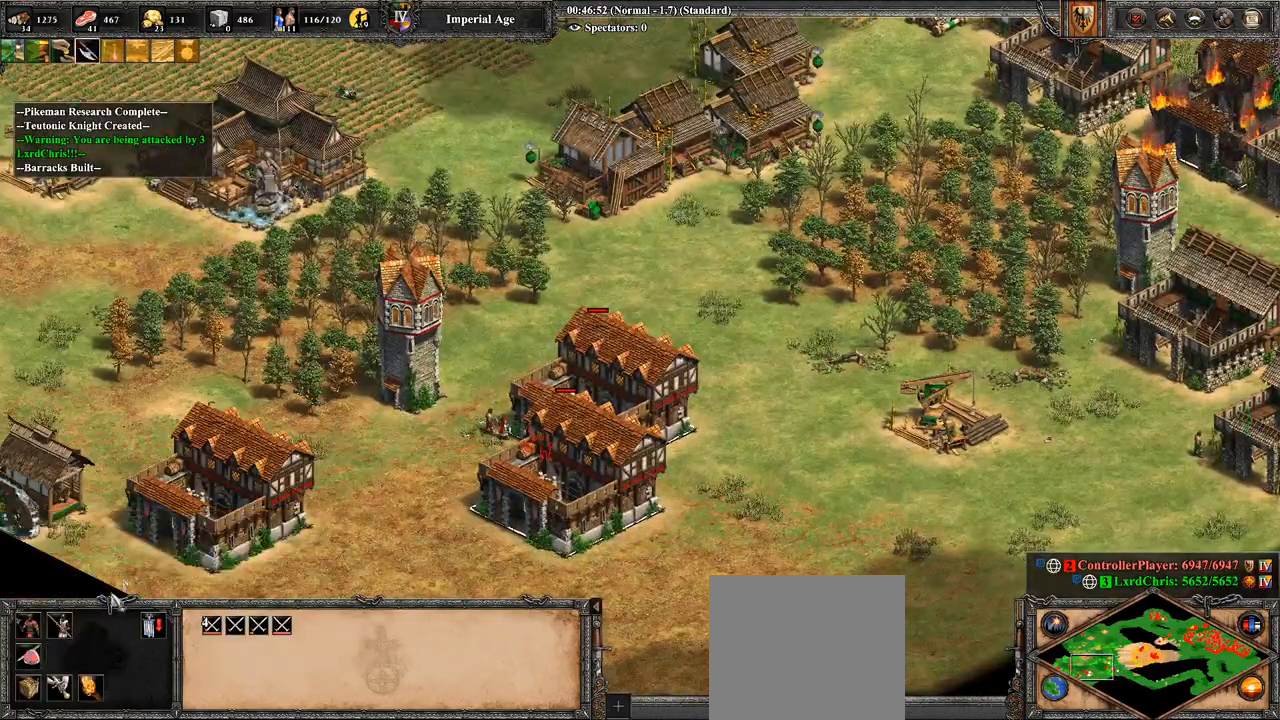
{"buttons": [], "left_stick": "right", "right_stick": "center", "events": [[286, "left_stick", "center"], [393, "left_stick", "right"]]}
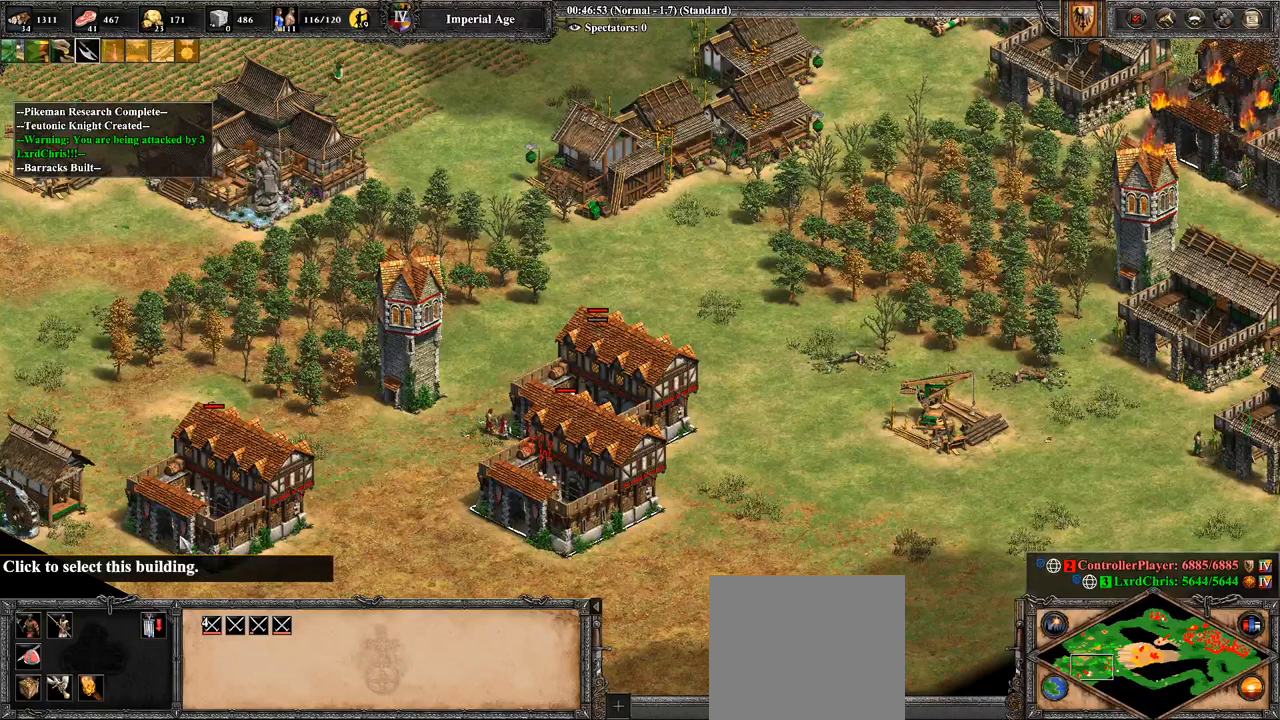
{"buttons": [], "left_stick": "left", "right_stick": "center", "events": [[36, "left_stick", "center"], [143, "CROSS", "down"], [250, "CROSS", "up"], [429, "left_stick", "left"]]}
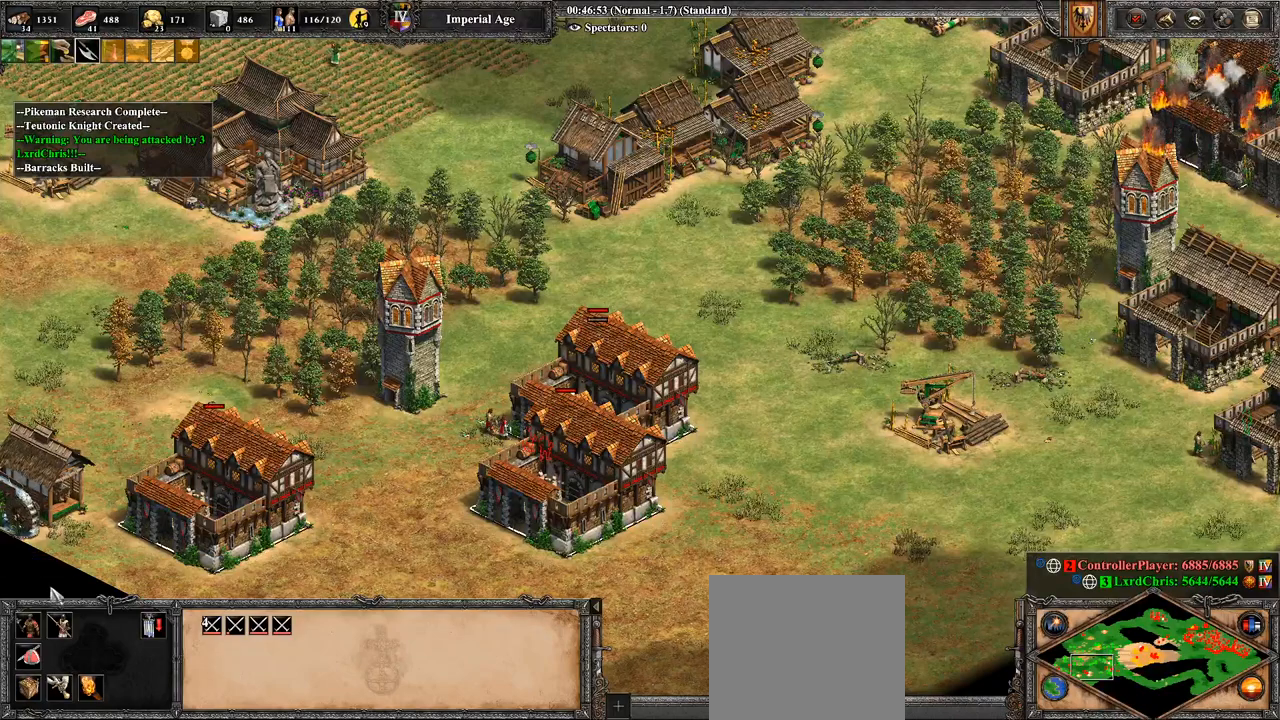
{"buttons": [], "left_stick": "center", "right_stick": "center", "events": [[107, "left_stick", "center"], [321, "left_stick", "down-right"], [429, "left_stick", "center"]]}
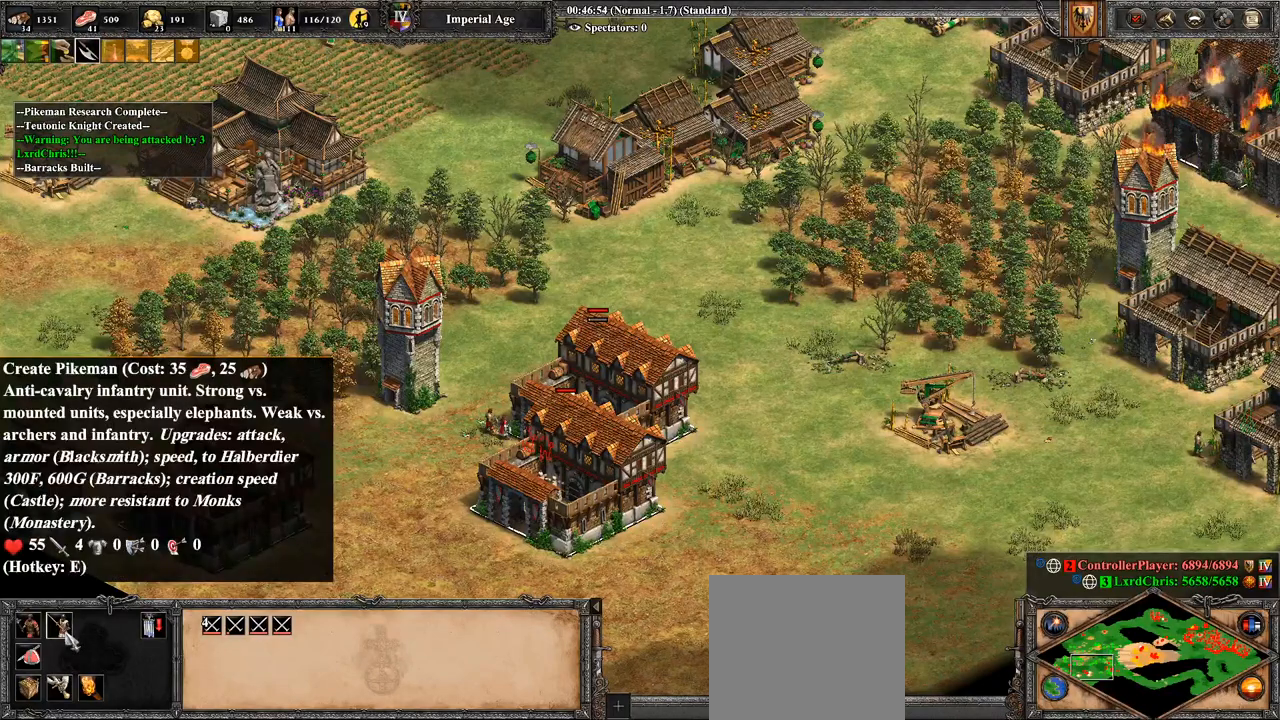
{"buttons": [], "left_stick": "right", "right_stick": "center", "events": [[107, "CROSS", "down"], [250, "CROSS", "up"], [286, "CROSS", "down"], [393, "CROSS", "up"], [393, "left_stick", "right"]]}
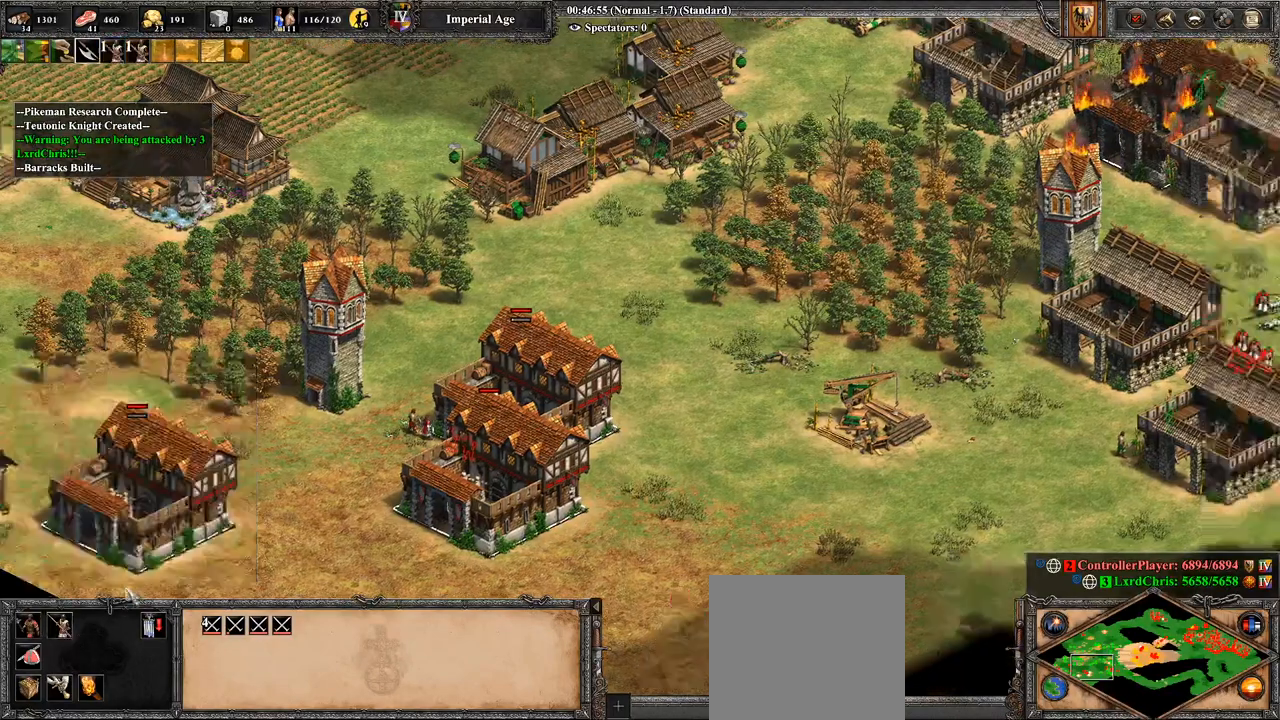
{"buttons": ["CROSS"], "left_stick": "center", "right_stick": "center", "events": [[36, "right_stick", "right"], [214, "right_stick", "center"], [500, "CROSS", "down"], [500, "left_stick", "center"]]}
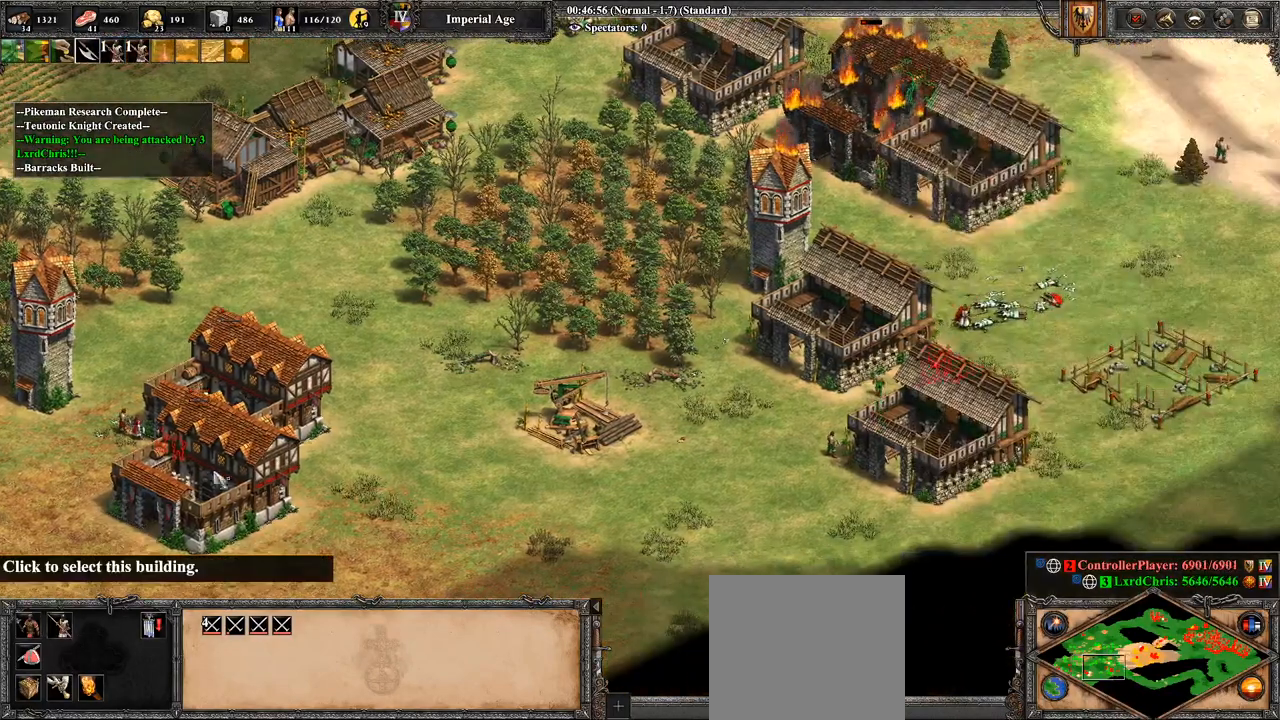
{"buttons": [], "left_stick": "center", "right_stick": "left", "events": [[71, "left_stick", "up-left"], [250, "left_stick", "center"], [321, "CROSS", "up"], [429, "right_stick", "left"]]}
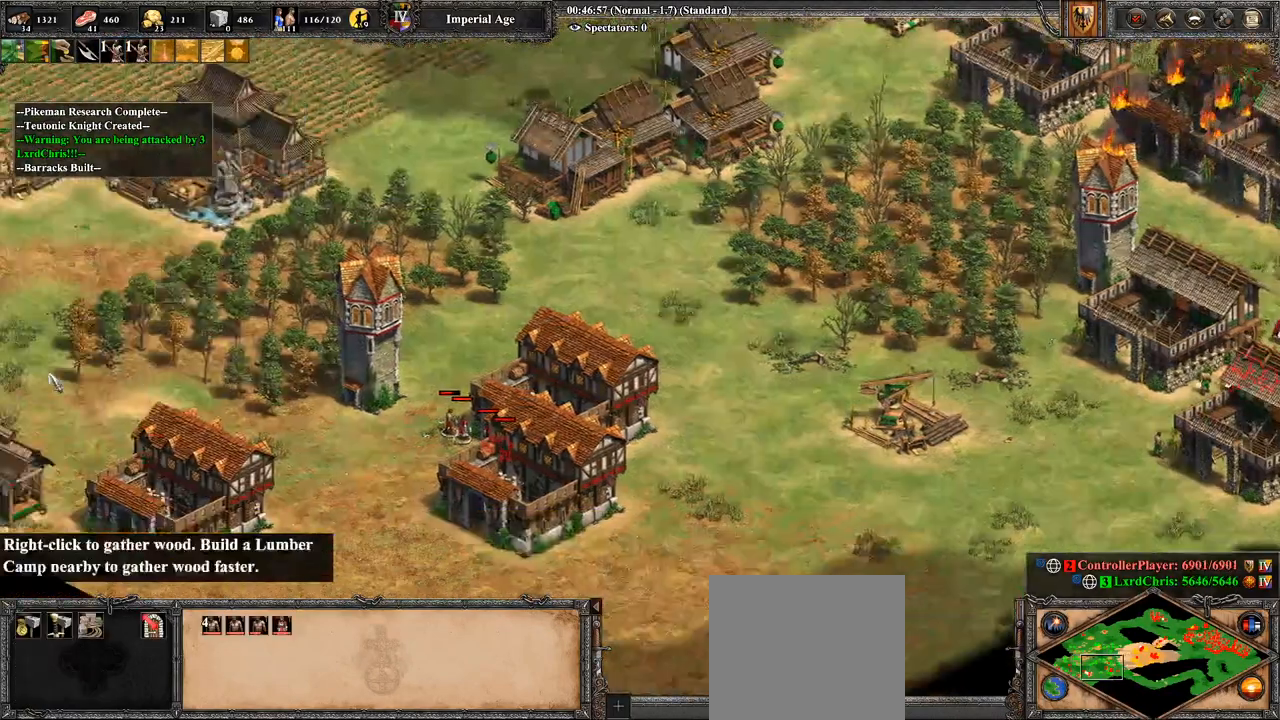
{"buttons": [], "left_stick": "right", "right_stick": "center", "events": [[107, "right_stick", "up-left"], [214, "right_stick", "center"], [357, "left_stick", "right"]]}
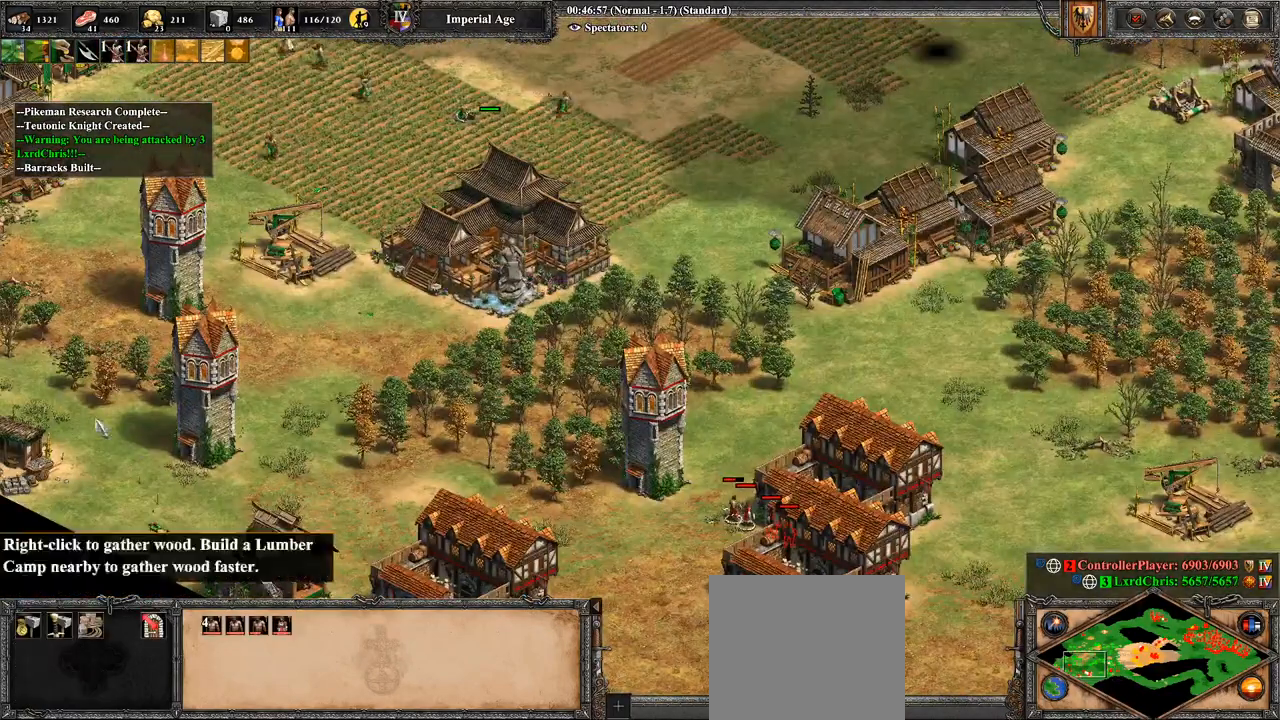
{"buttons": [], "left_stick": "right", "right_stick": "center", "events": []}
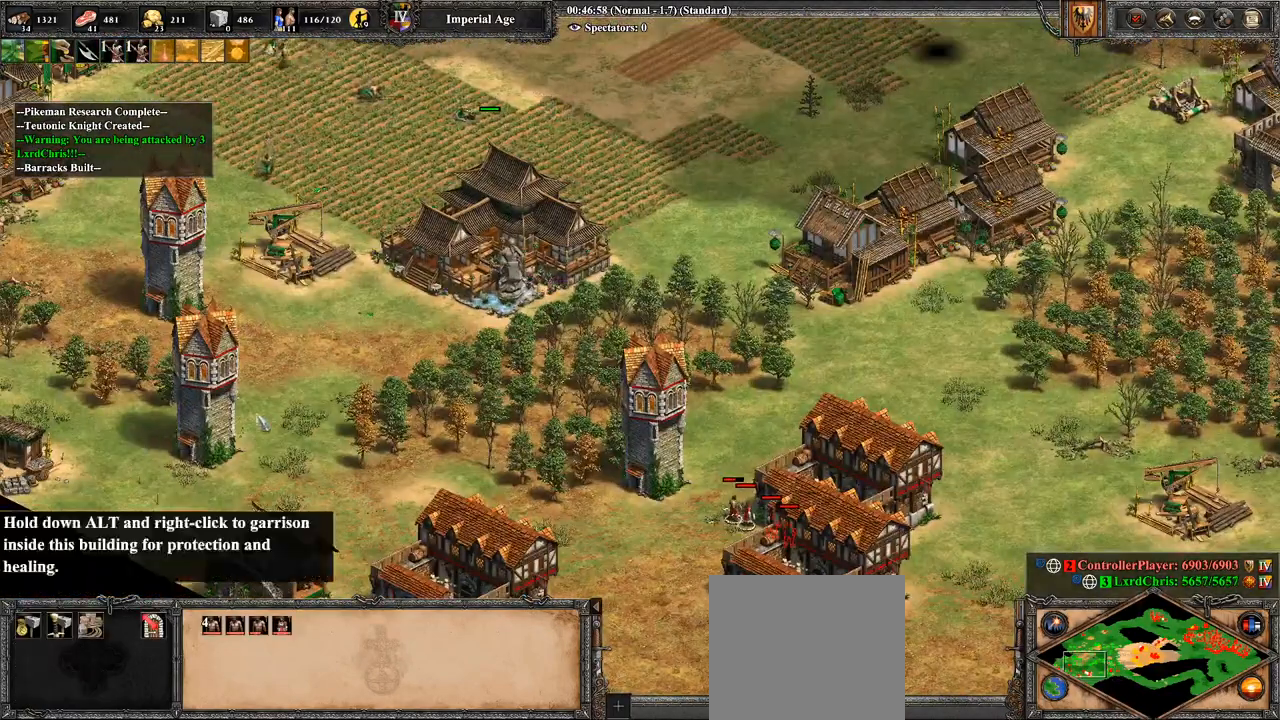
{"buttons": [], "left_stick": "center", "right_stick": "up-left", "events": [[36, "CIRCLE", "down"], [179, "left_stick", "center"], [214, "CIRCLE", "up"], [393, "right_stick", "up-left"]]}
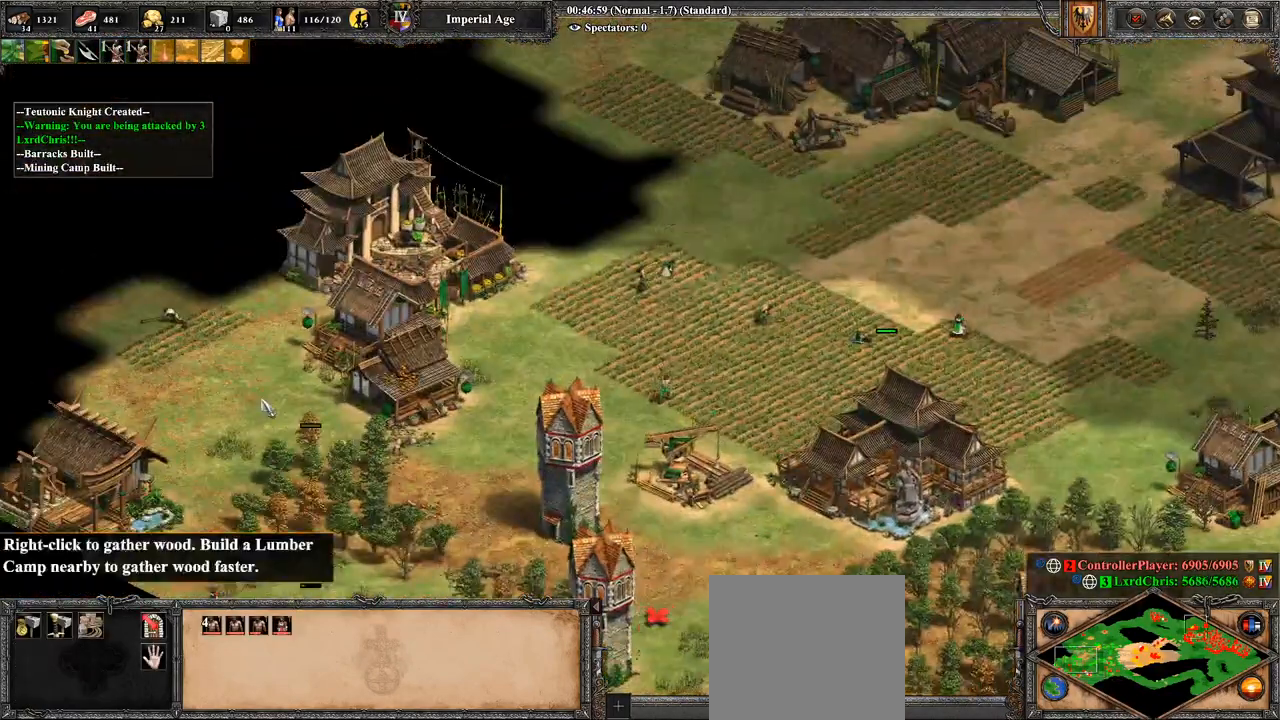
{"buttons": [], "left_stick": "down-left", "right_stick": "center", "events": [[107, "right_stick", "center"], [321, "left_stick", "down"], [429, "left_stick", "down-left"]]}
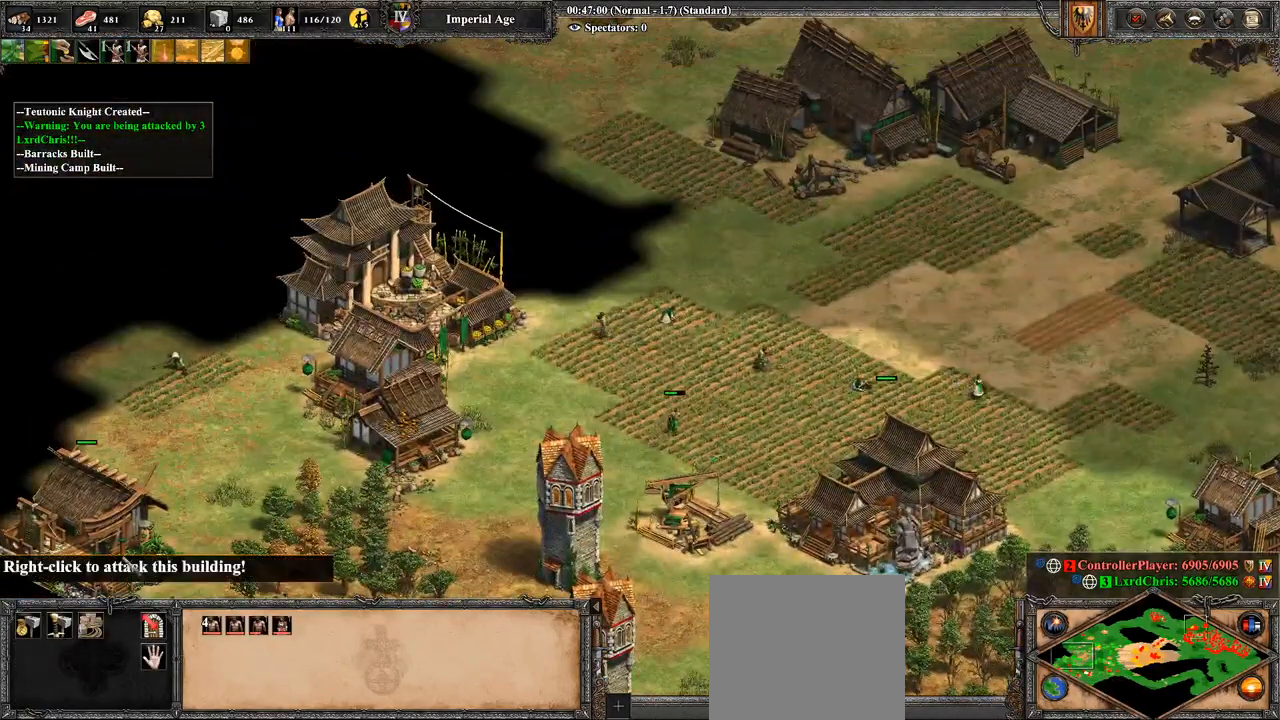
{"buttons": [], "left_stick": "right", "right_stick": "center", "events": [[321, "left_stick", "center"], [464, "left_stick", "right"]]}
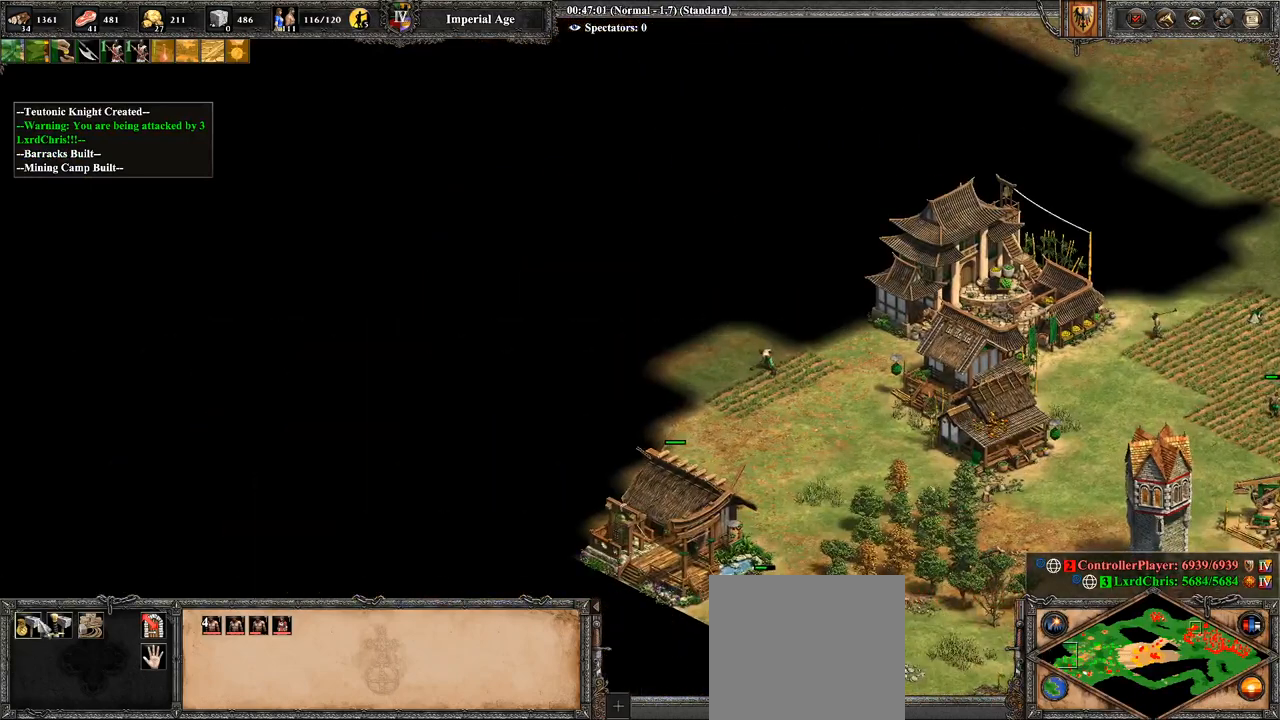
{"buttons": ["CROSS"], "left_stick": "center", "right_stick": "center", "events": [[179, "left_stick", "center"], [286, "left_stick", "right"], [393, "left_stick", "center"], [500, "CROSS", "down"]]}
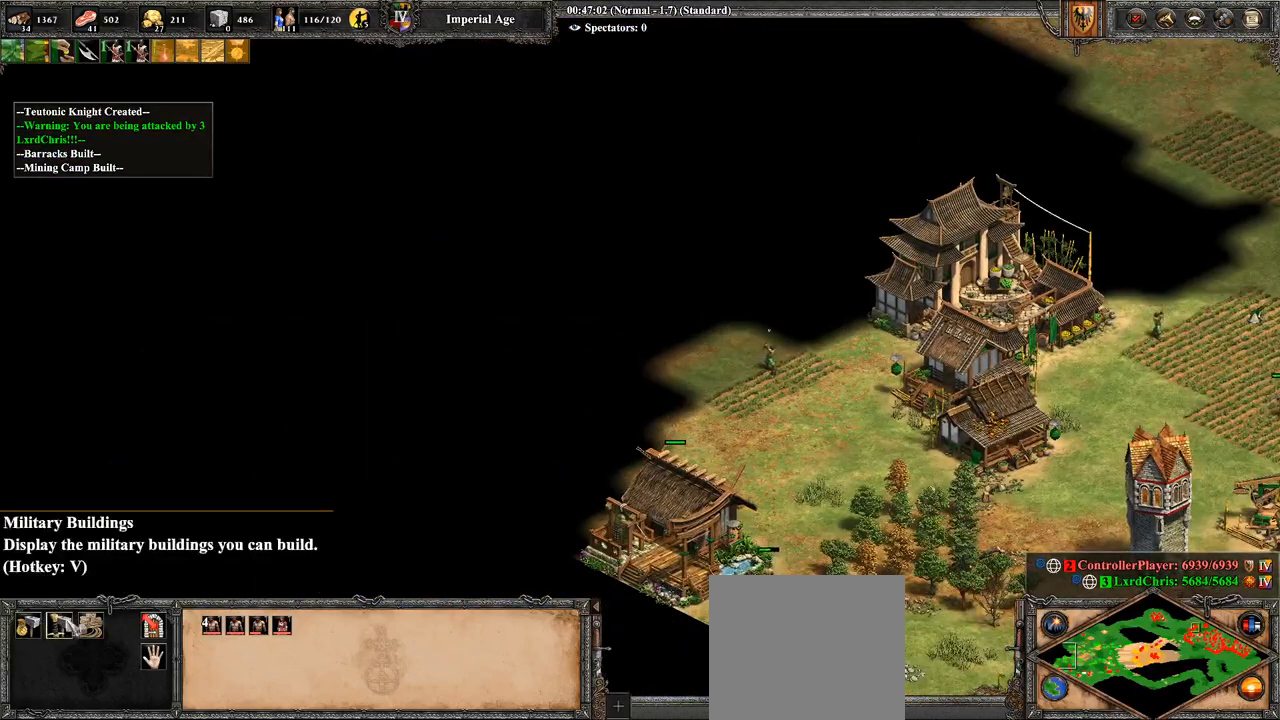
{"buttons": [], "left_stick": "center", "right_stick": "center", "events": [[107, "CROSS", "up"], [286, "left_stick", "down-right"], [357, "left_stick", "right"], [500, "left_stick", "center"]]}
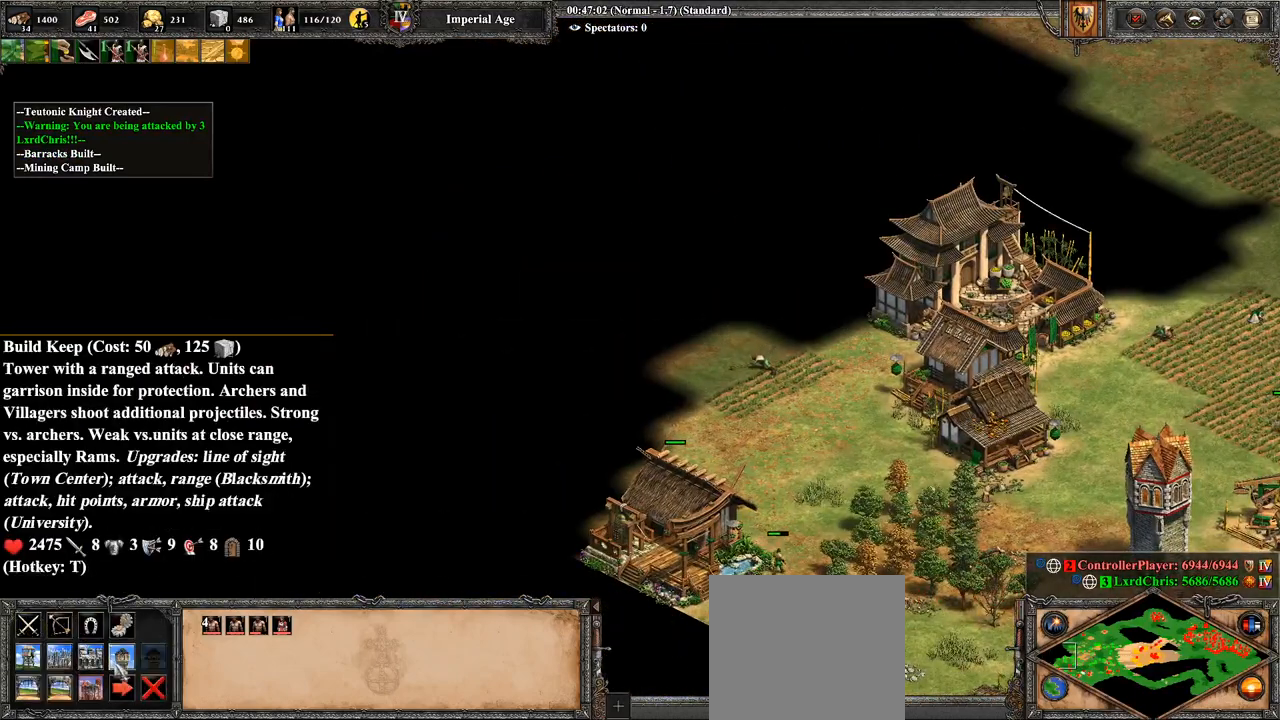
{"buttons": [], "left_stick": "center", "right_stick": "center", "events": [[107, "left_stick", "right"], [250, "left_stick", "center"]]}
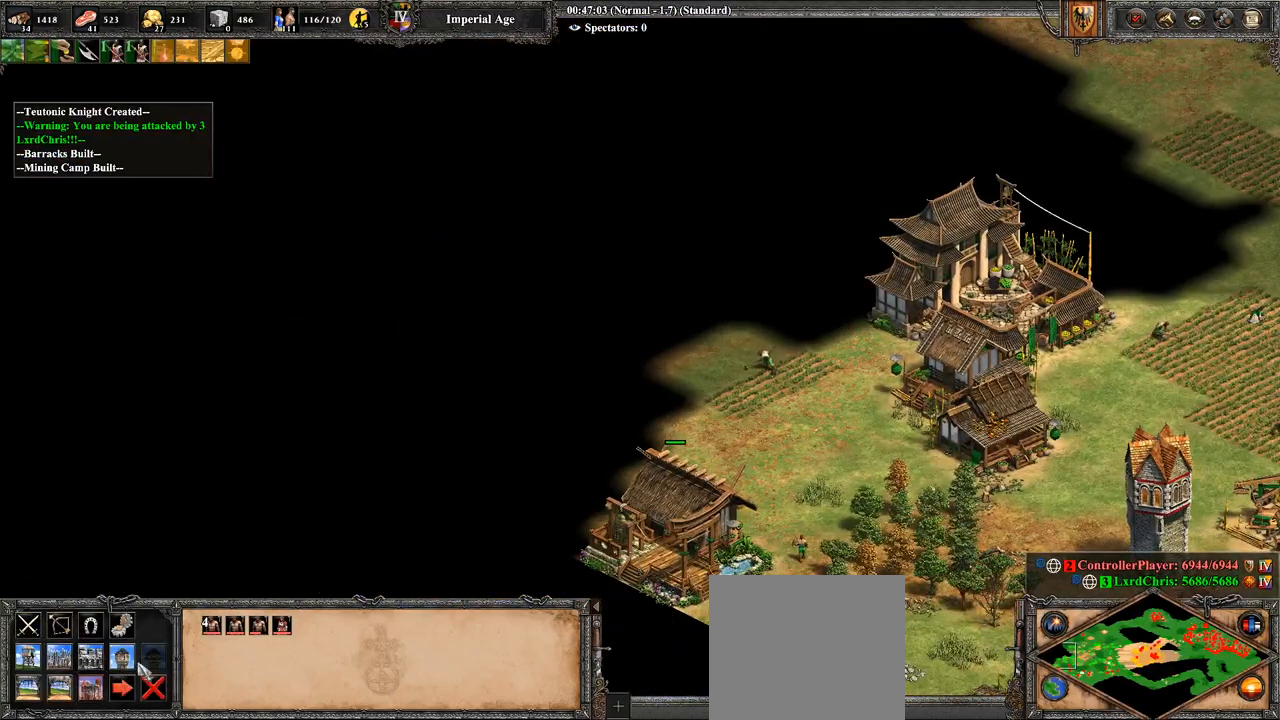
{"buttons": [], "left_stick": "left", "right_stick": "center", "events": [[500, "left_stick", "left"]]}
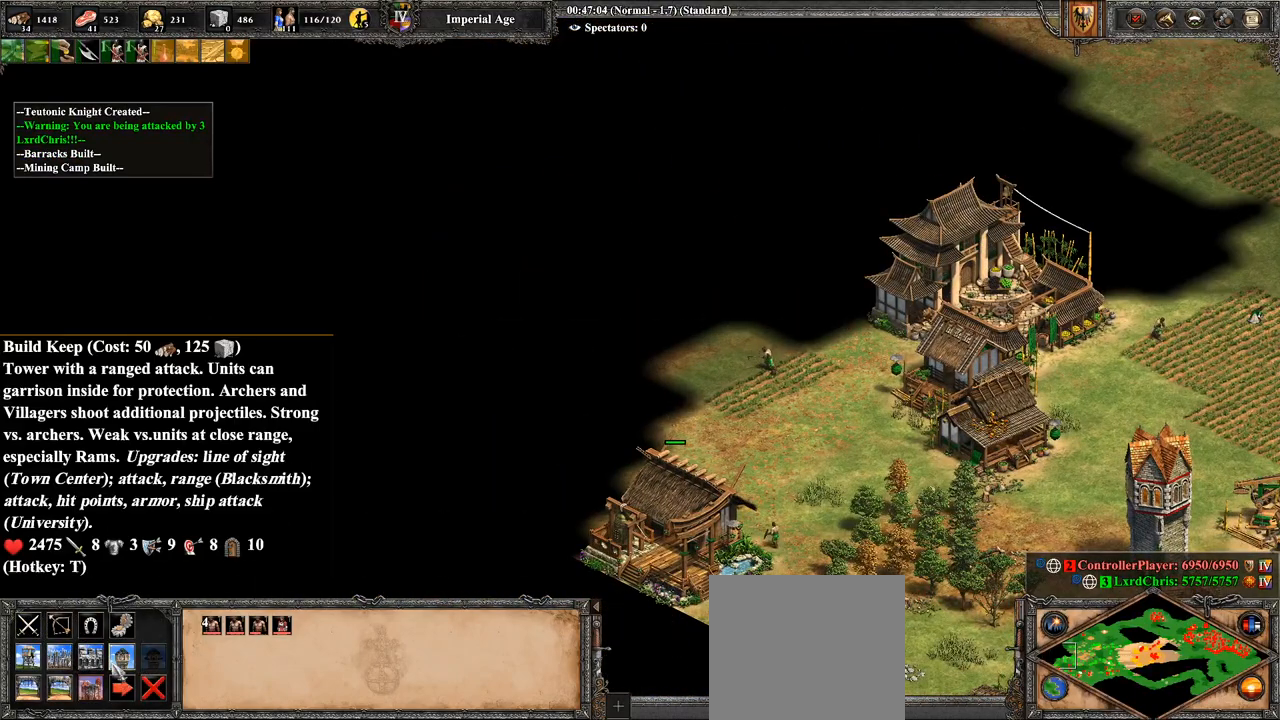
{"buttons": ["CROSS"], "left_stick": "center", "right_stick": "center", "events": [[71, "left_stick", "center"], [286, "left_stick", "right"], [357, "left_stick", "center"], [500, "CROSS", "down"]]}